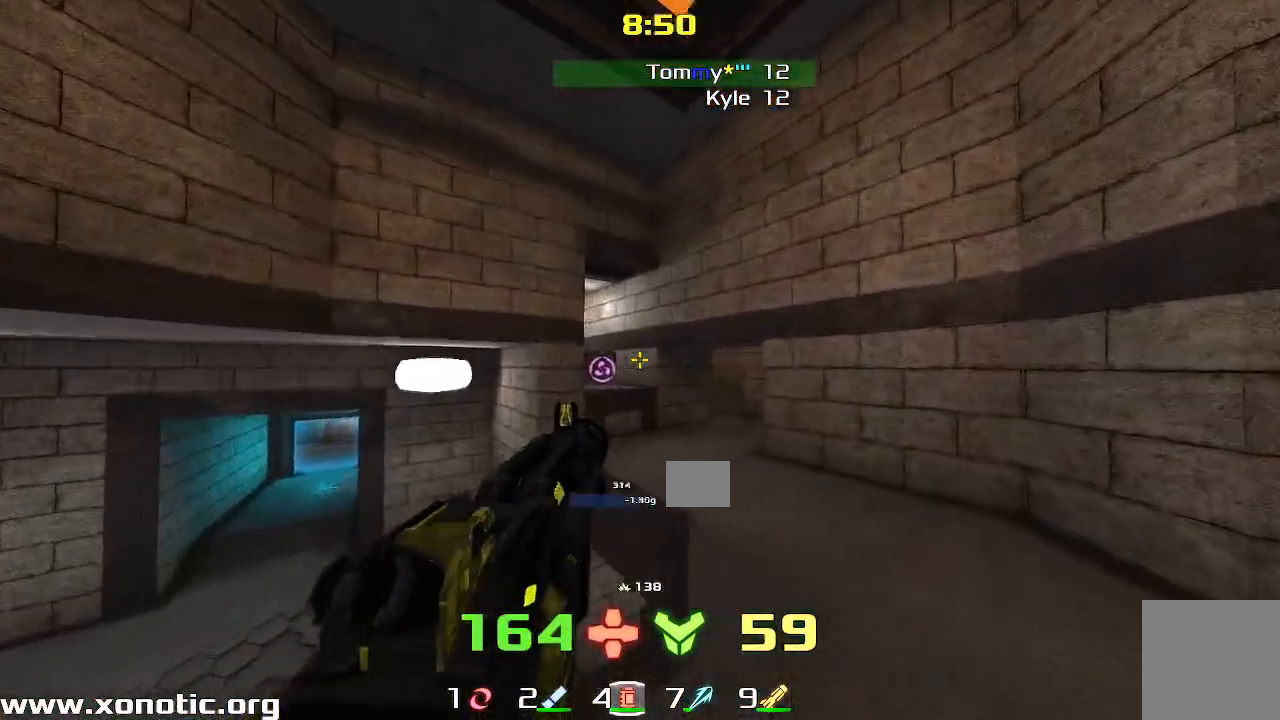
Gameplay with keyboard; each line is a JSON object with the keys held at the frame after it. "events" lists presses ("down") and releases ("up") of "down", "left", "right" and "up" between this image and that frame as [ms after this image, input, new state], when the widget could be followed in between. No other keys are recorded. Mouse input is not recorded. Not read: other_keys.
{"keys": ["right"], "events": [[17, "left", "down"], [333, "left", "up"], [367, "down", "up"], [500, "right", "down"]]}
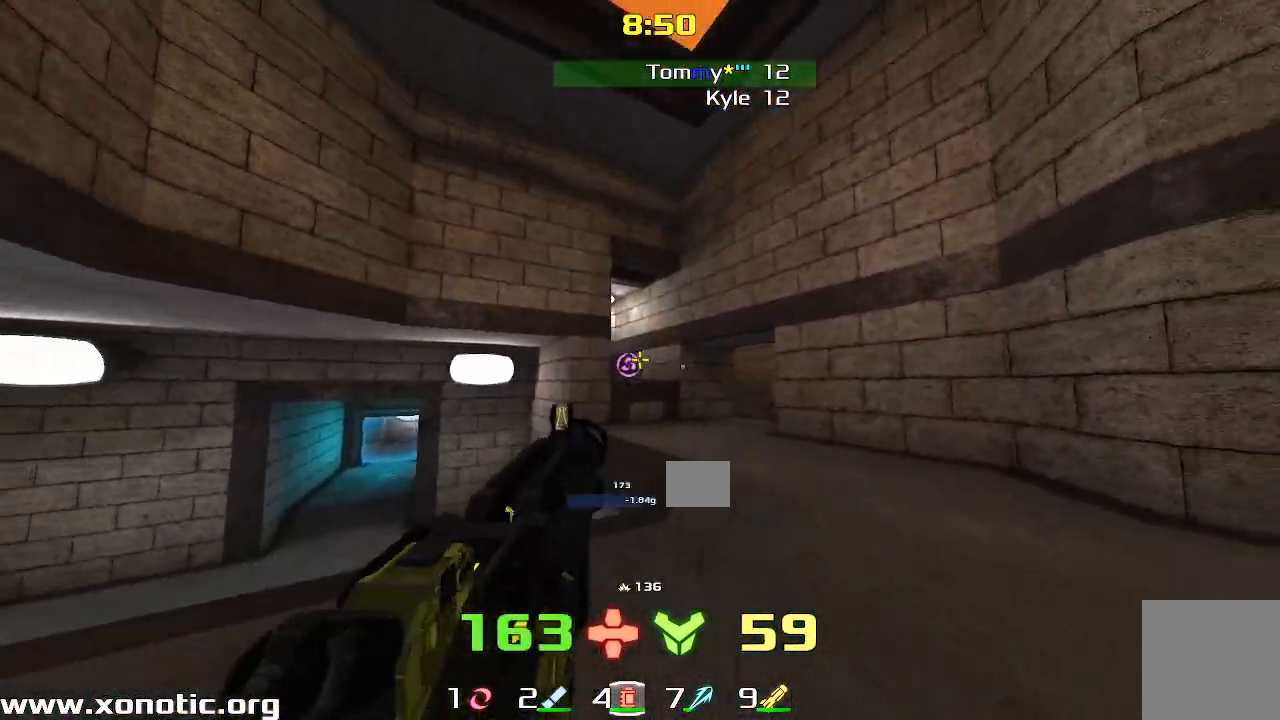
{"keys": []}
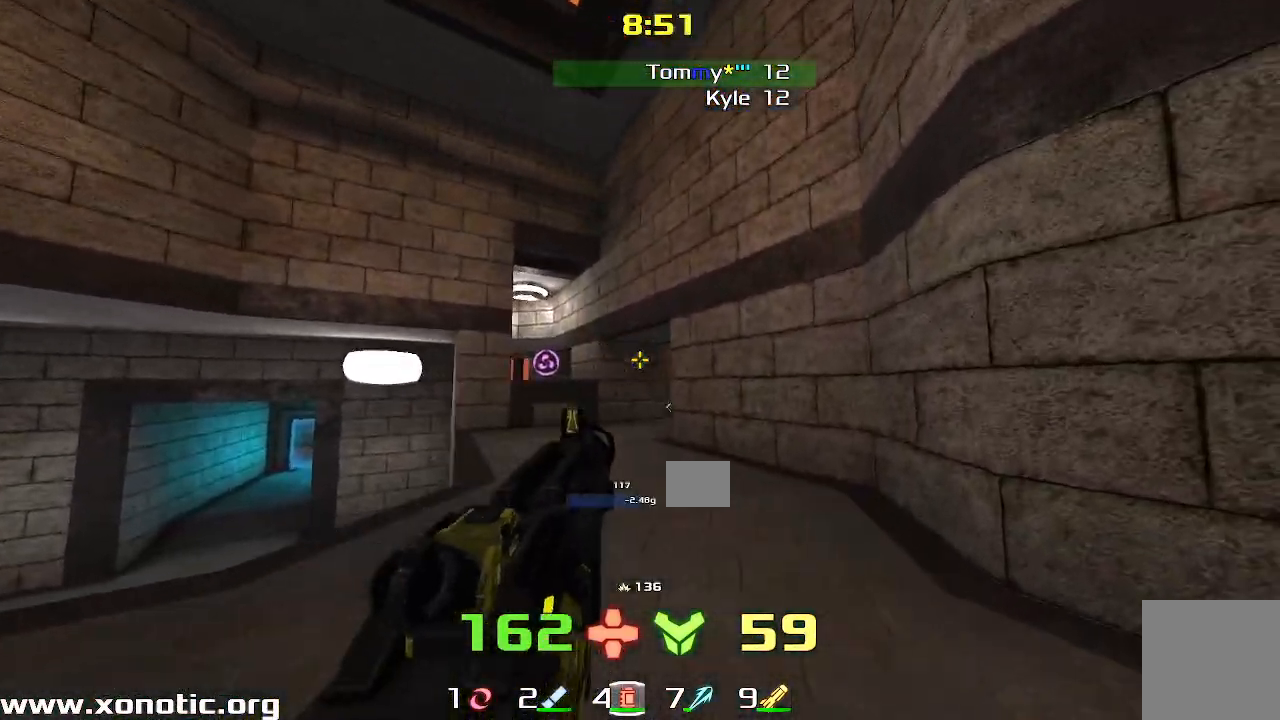
{"keys": ["right", "up"], "events": [[317, "right", "down"], [367, "up", "down"]]}
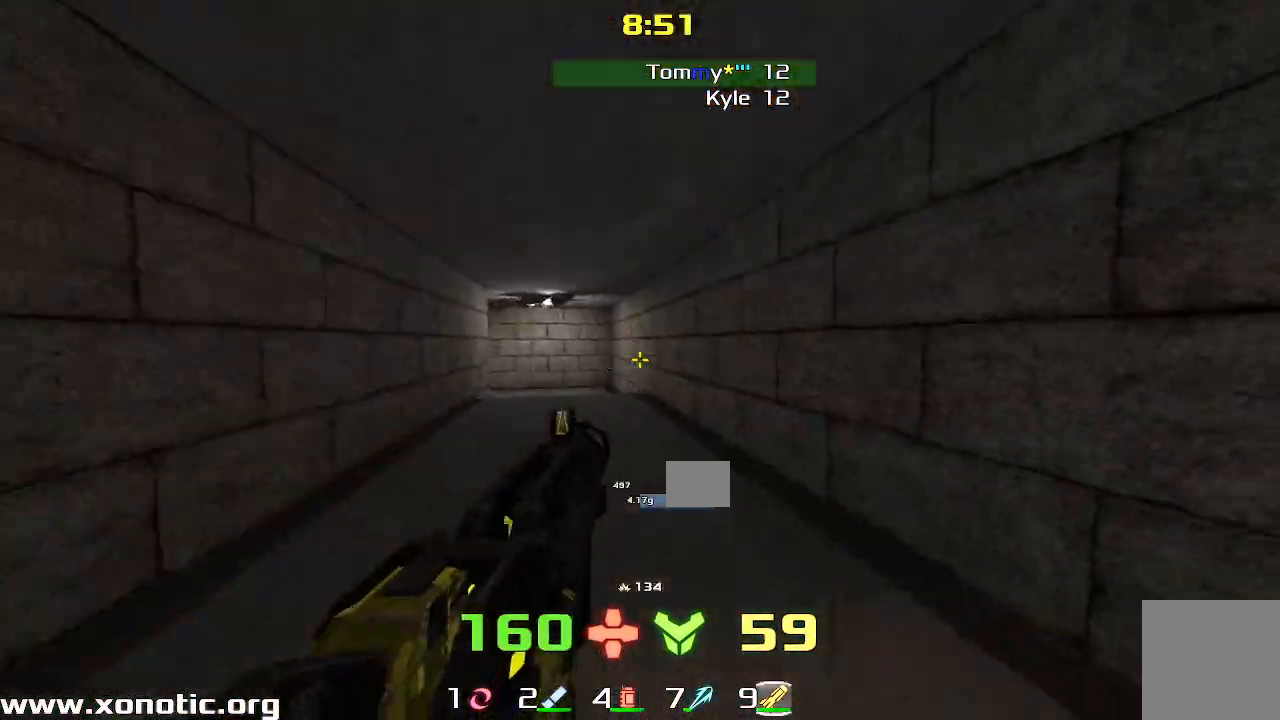
{"keys": ["up"], "events": [[283, "left", "down"], [283, "right", "up"], [433, "left", "up"]]}
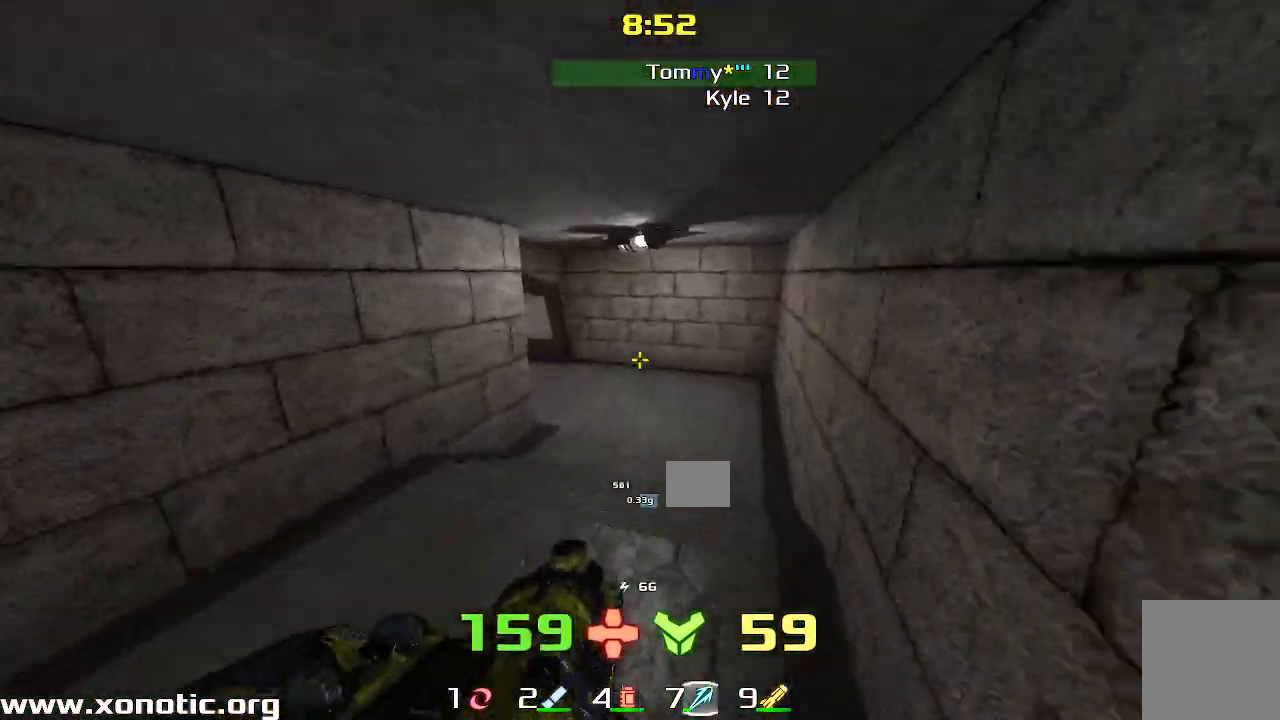
{"keys": ["left"], "events": [[133, "right", "down"], [233, "up", "up"], [450, "left", "down"], [450, "right", "up"]]}
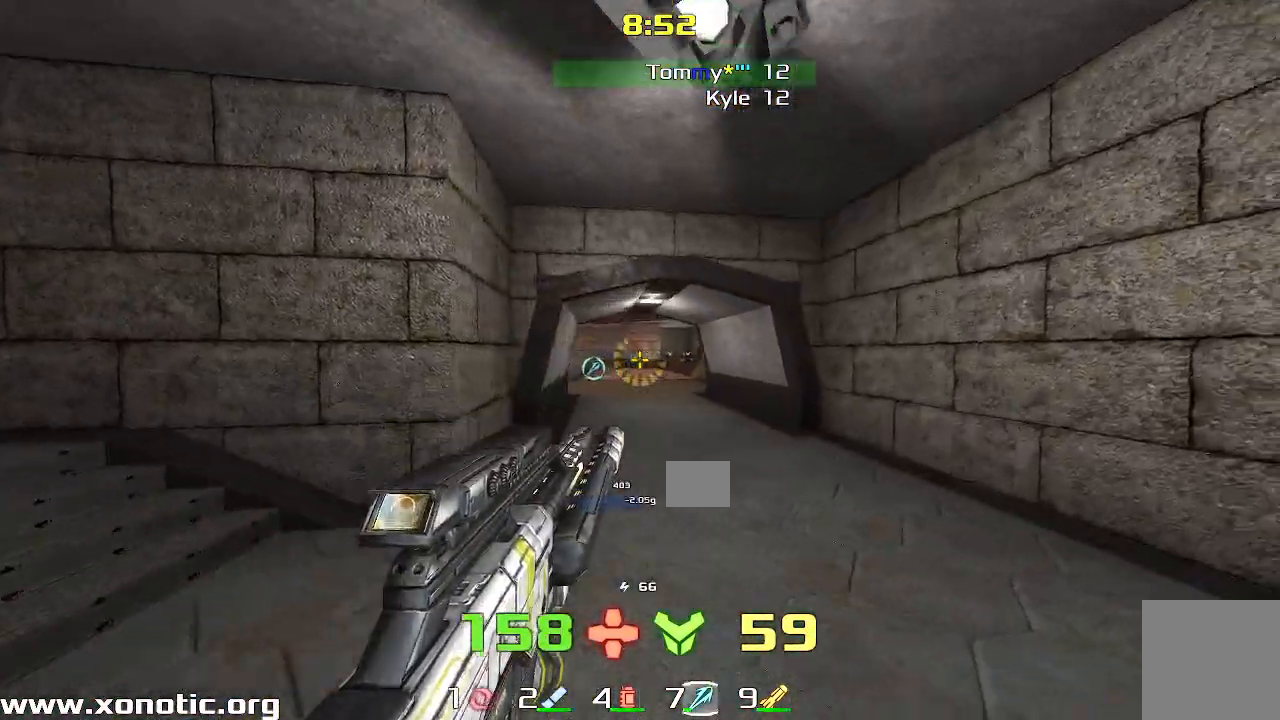
{"keys": ["up"], "events": [[117, "up", "down"], [500, "left", "up"]]}
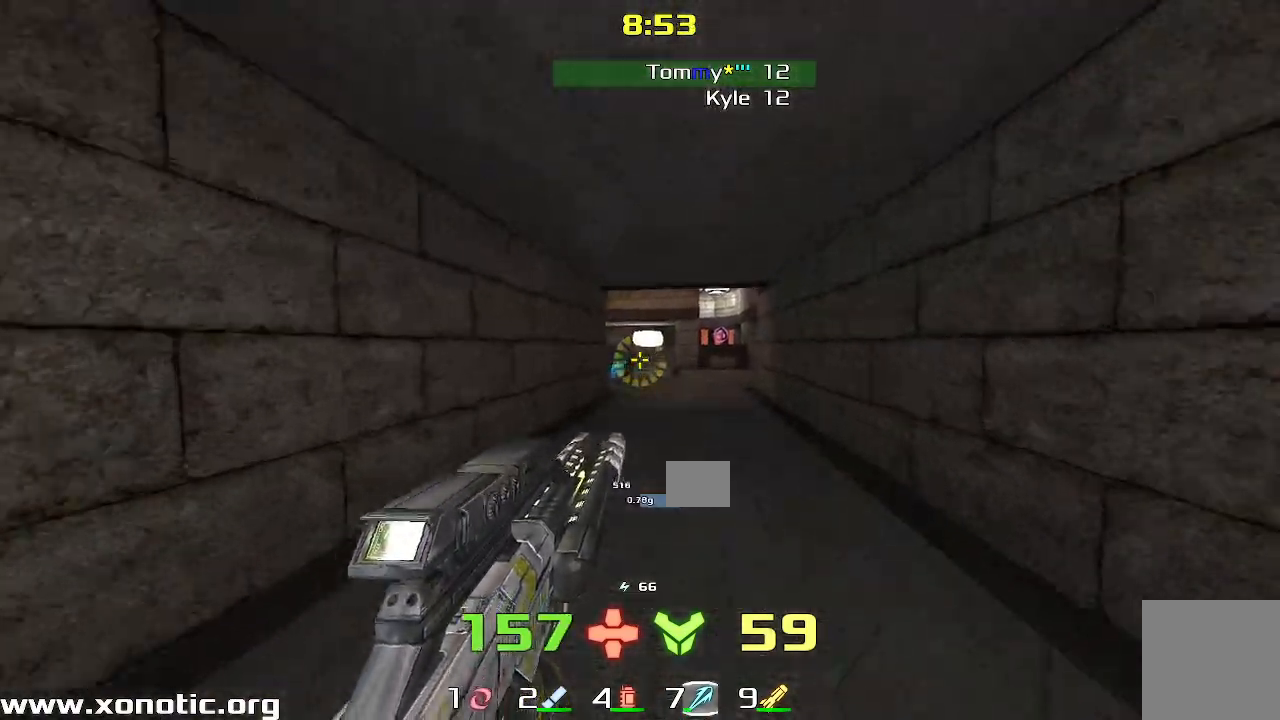
{"keys": ["up"]}
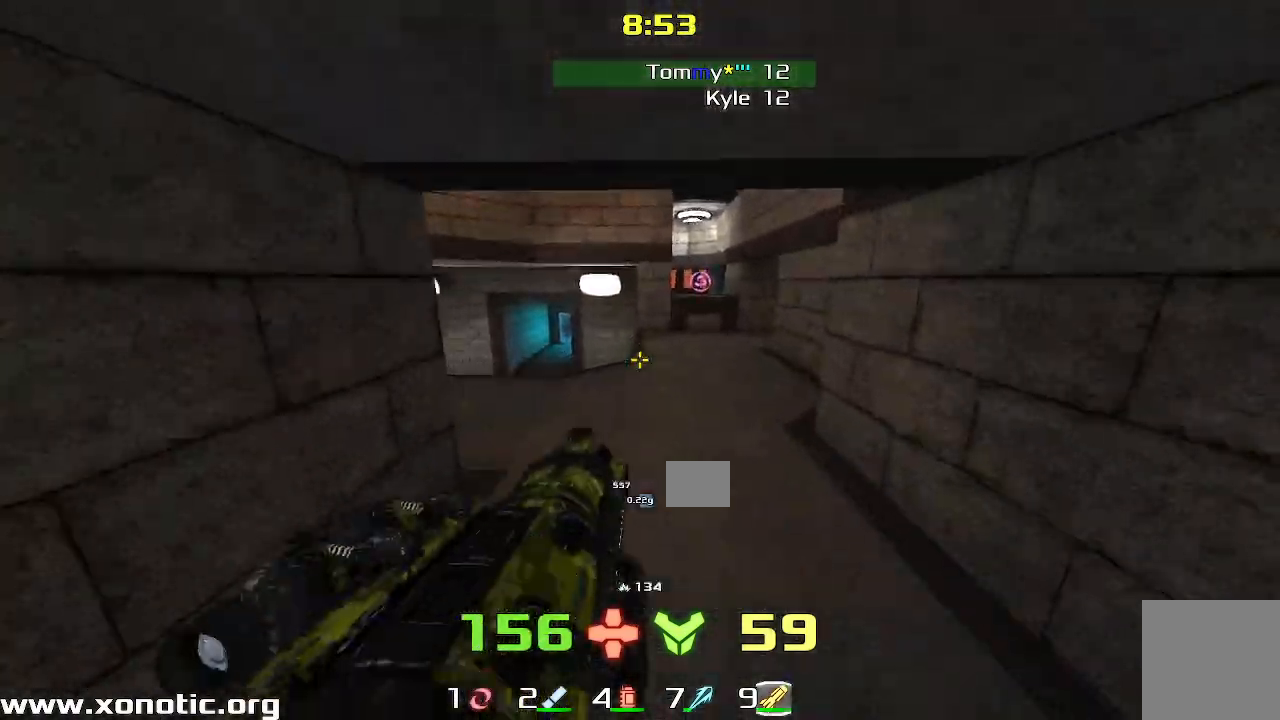
{"keys": ["left"], "events": [[17, "left", "down"], [83, "up", "up"]]}
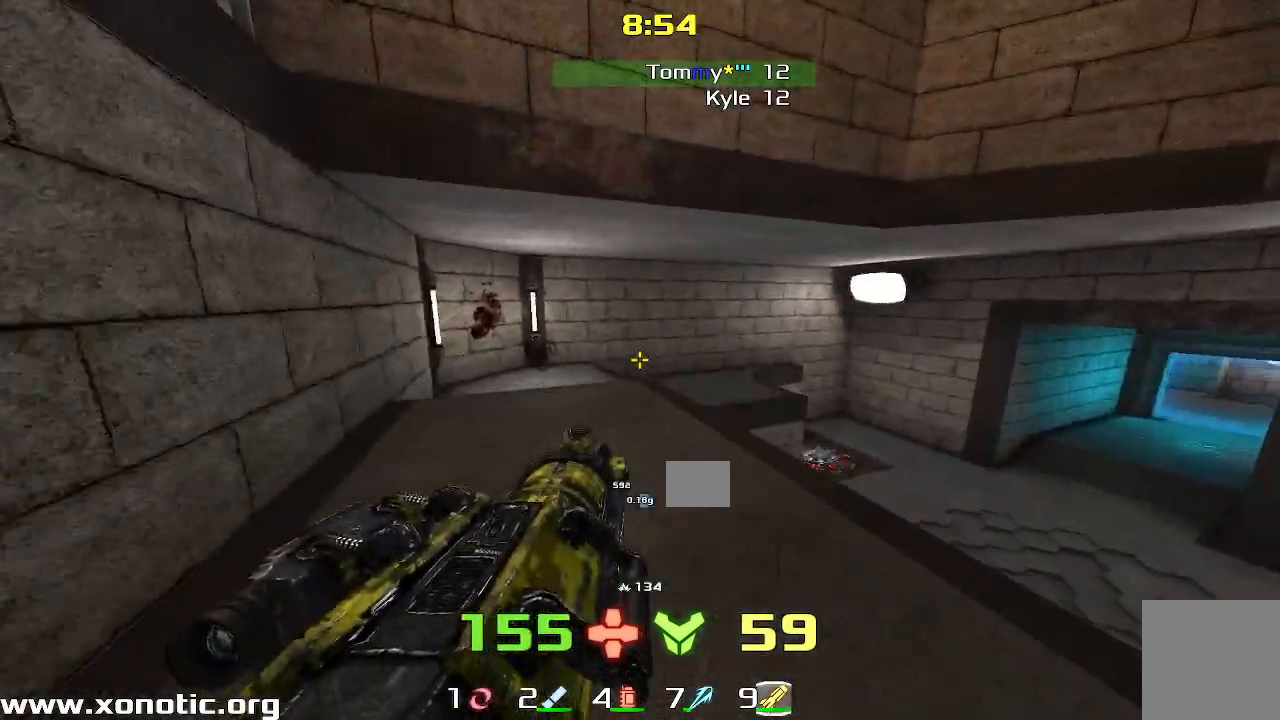
{"keys": ["down"]}
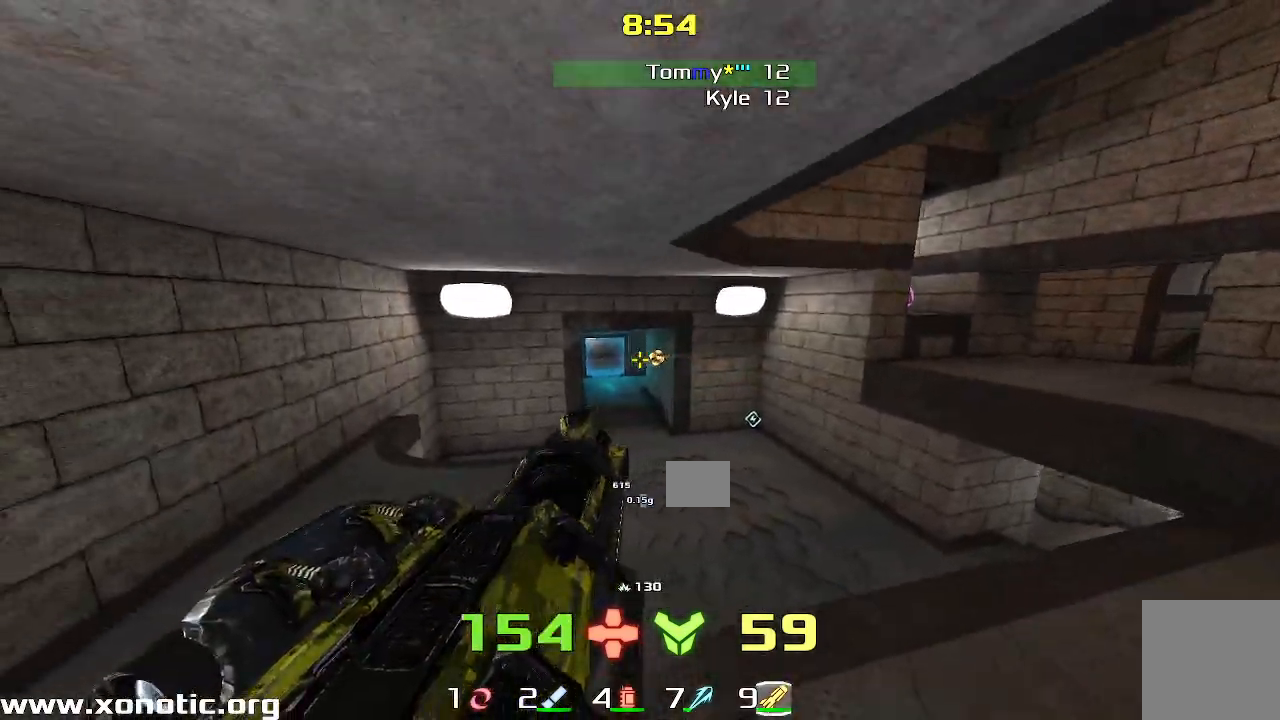
{"keys": [], "events": [[33, "down", "up"], [383, "right", "down"], [483, "right", "up"]]}
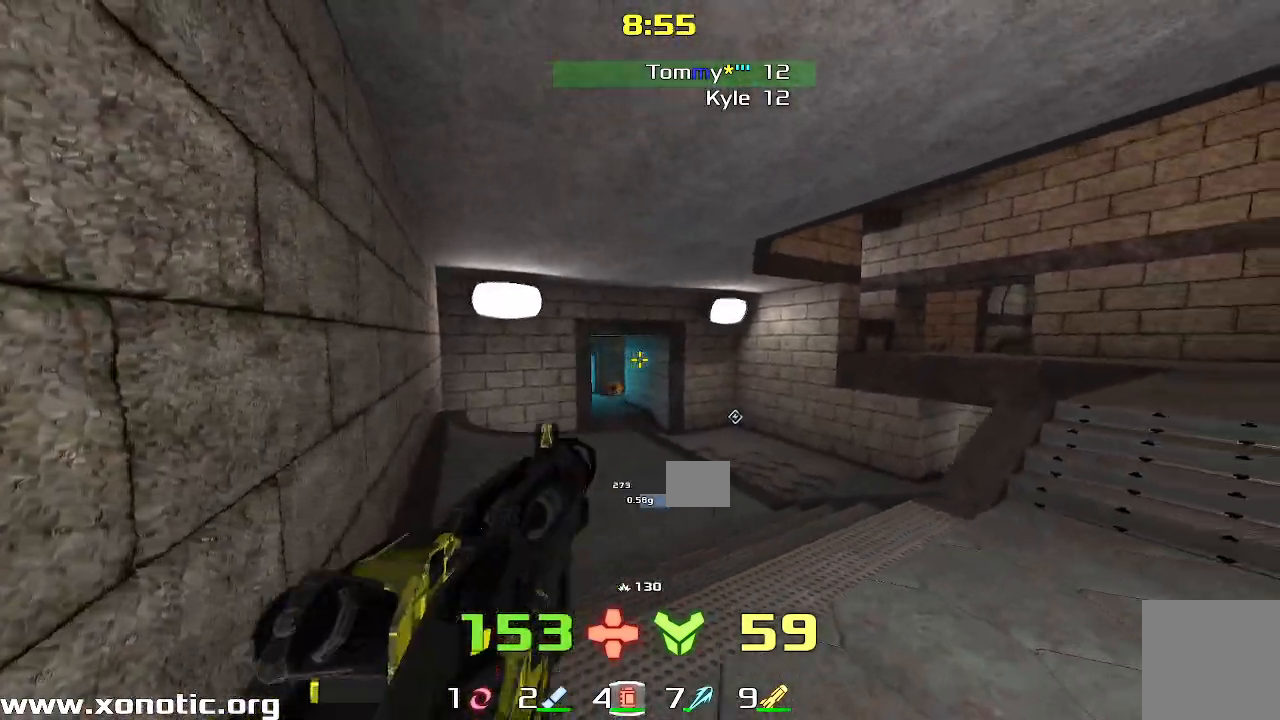
{"keys": [], "events": [[33, "left", "down"], [83, "left", "up"], [350, "right", "down"], [500, "right", "up"]]}
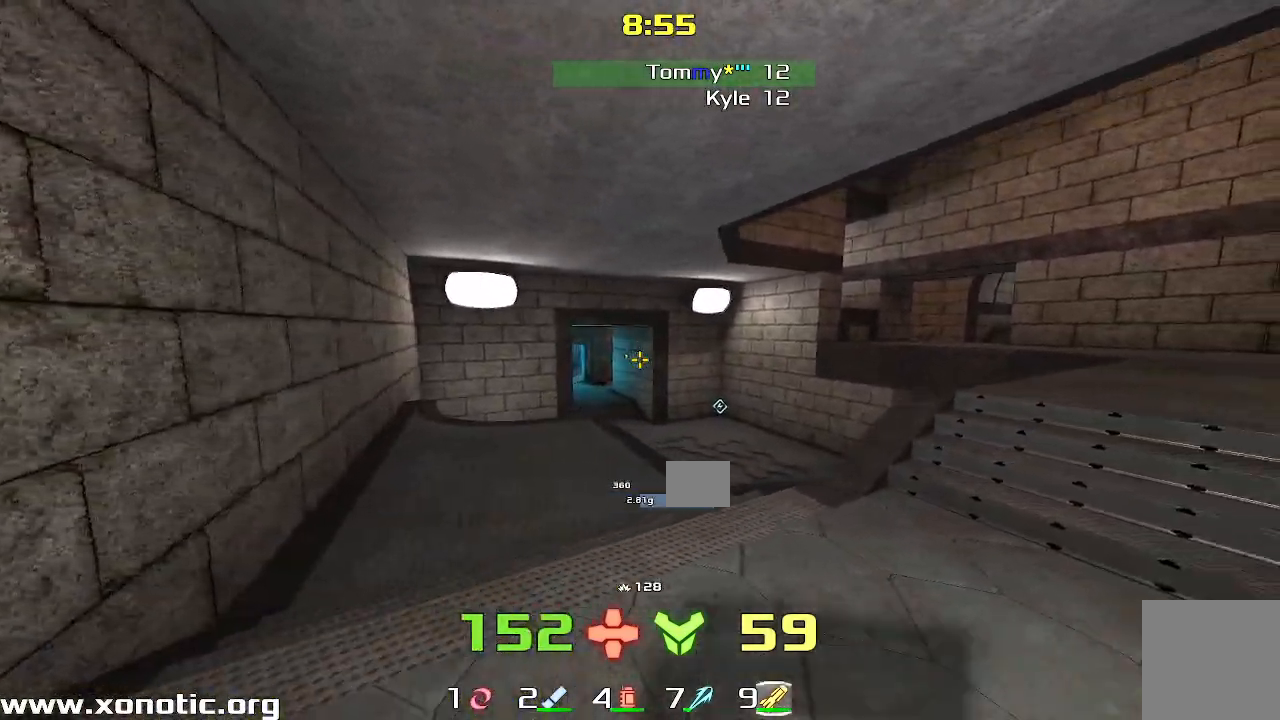
{"keys": [], "events": [[133, "left", "down"], [283, "left", "up"]]}
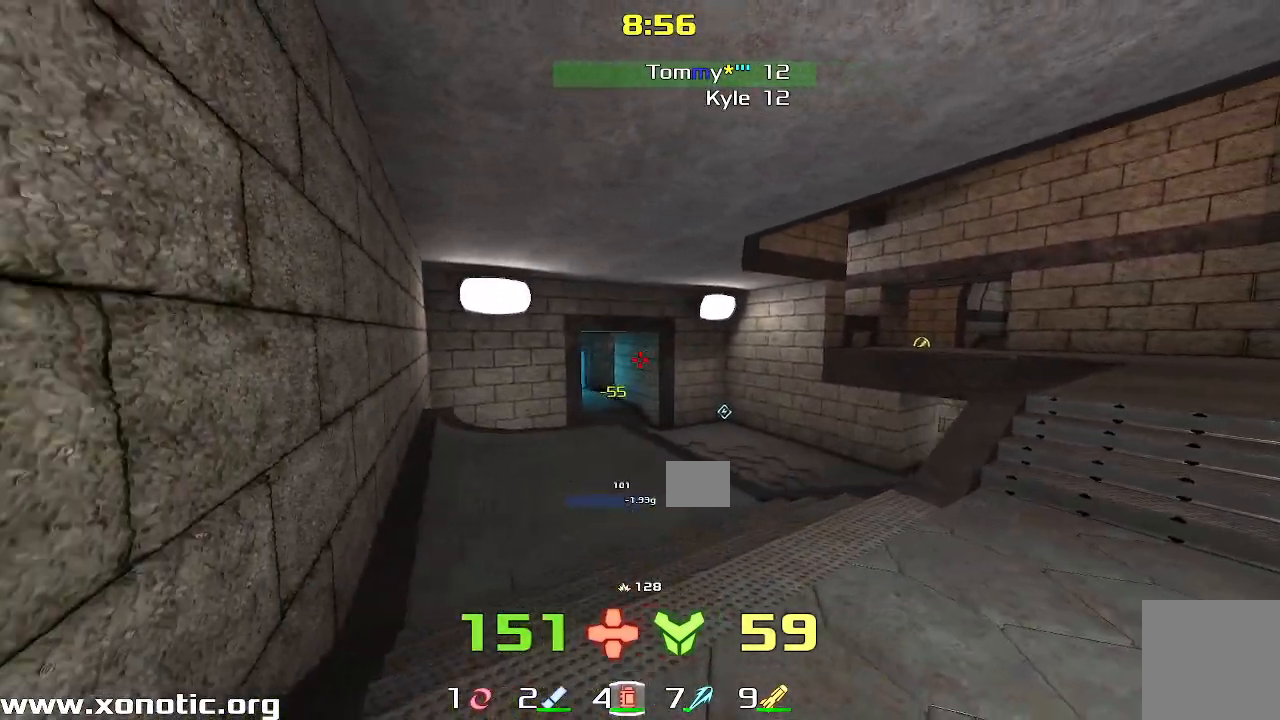
{"keys": ["up"], "events": [[500, "up", "down"]]}
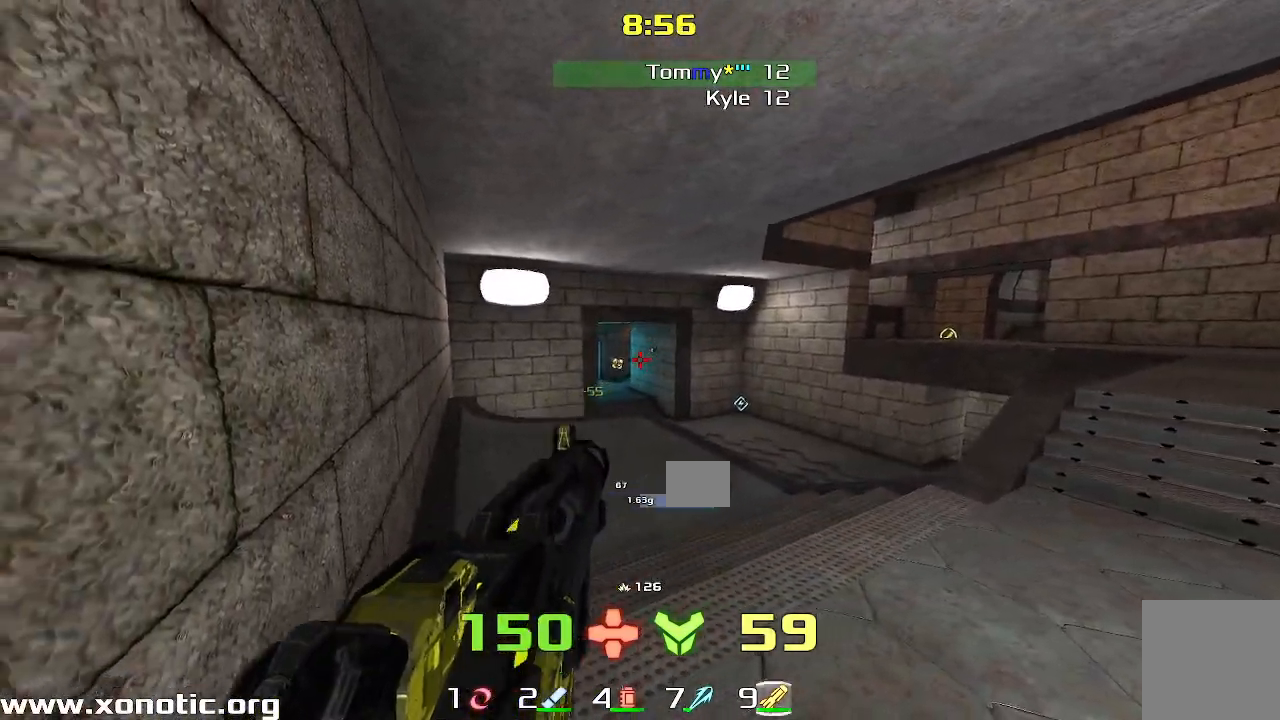
{"keys": ["left", "up"], "events": [[67, "left", "down"], [117, "up", "up"], [417, "up", "down"]]}
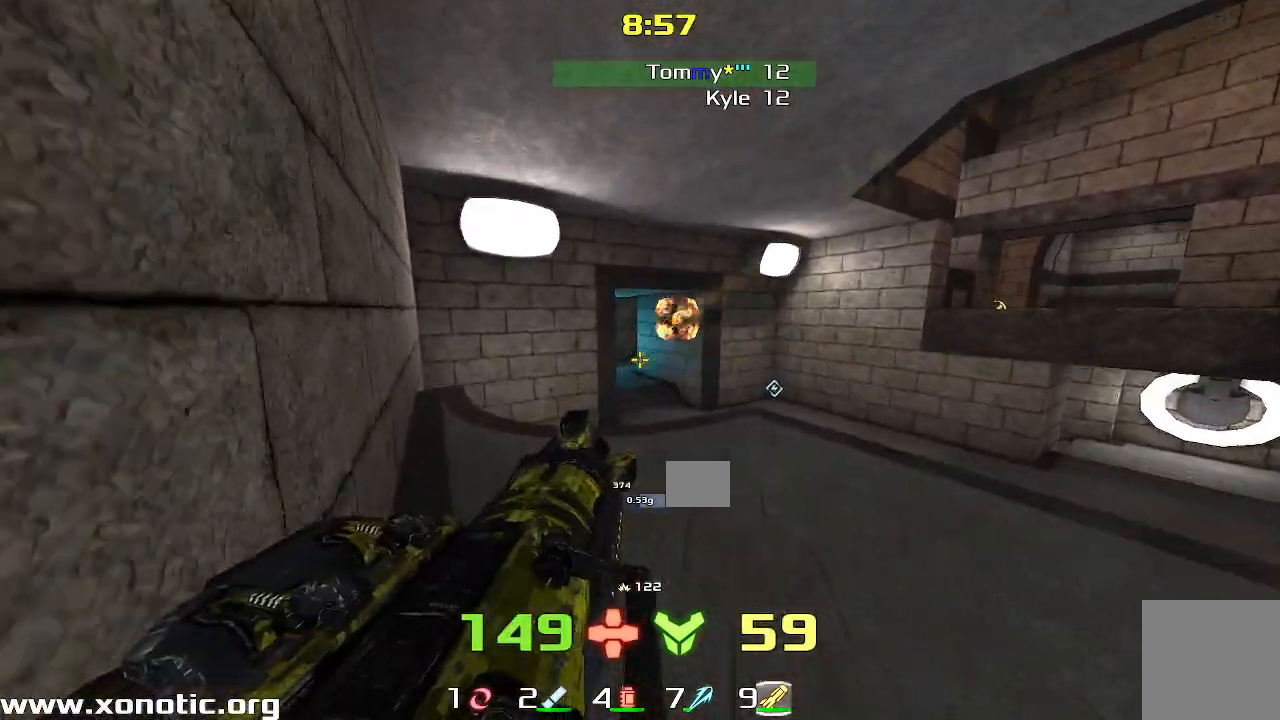
{"keys": [], "events": [[33, "up", "up"], [50, "left", "up"]]}
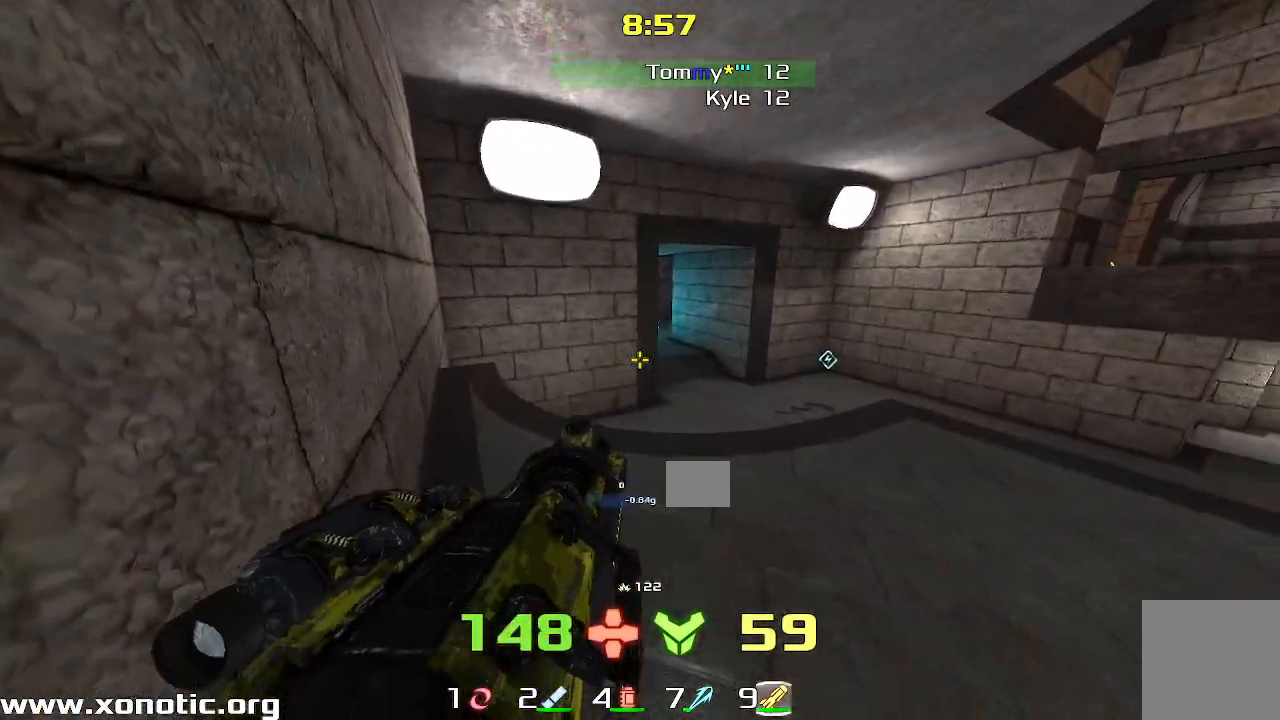
{"keys": ["down", "right"], "events": [[83, "left", "down"], [133, "up", "down"], [400, "left", "up"], [400, "up", "up"], [500, "down", "down"], [500, "right", "down"]]}
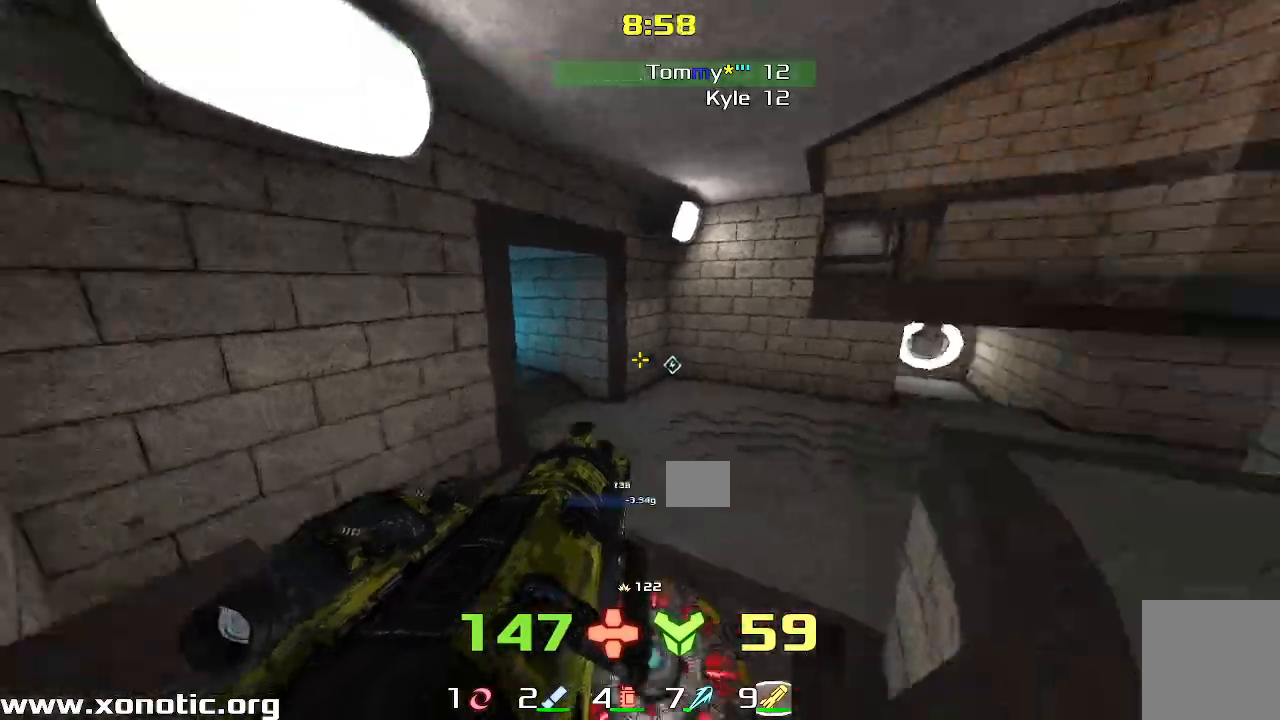
{"keys": ["right"]}
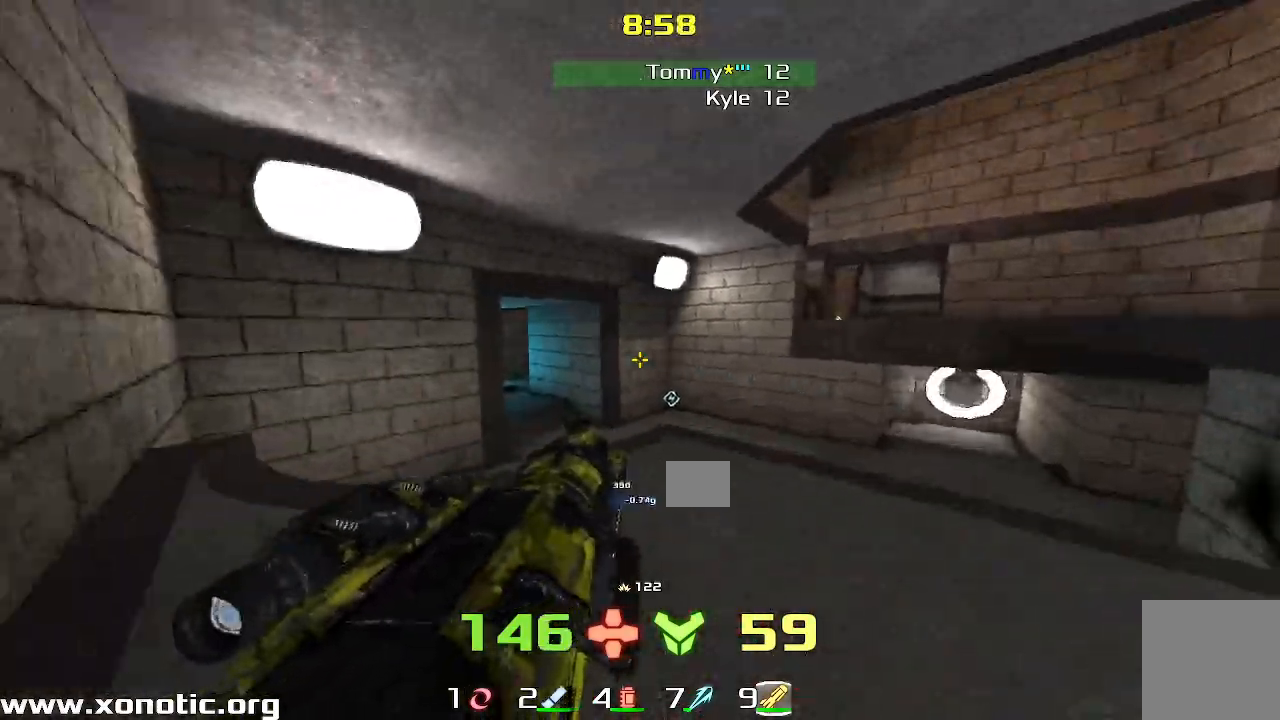
{"keys": ["down"], "events": [[183, "right", "up"], [233, "left", "down"], [267, "left", "up"], [500, "down", "down"]]}
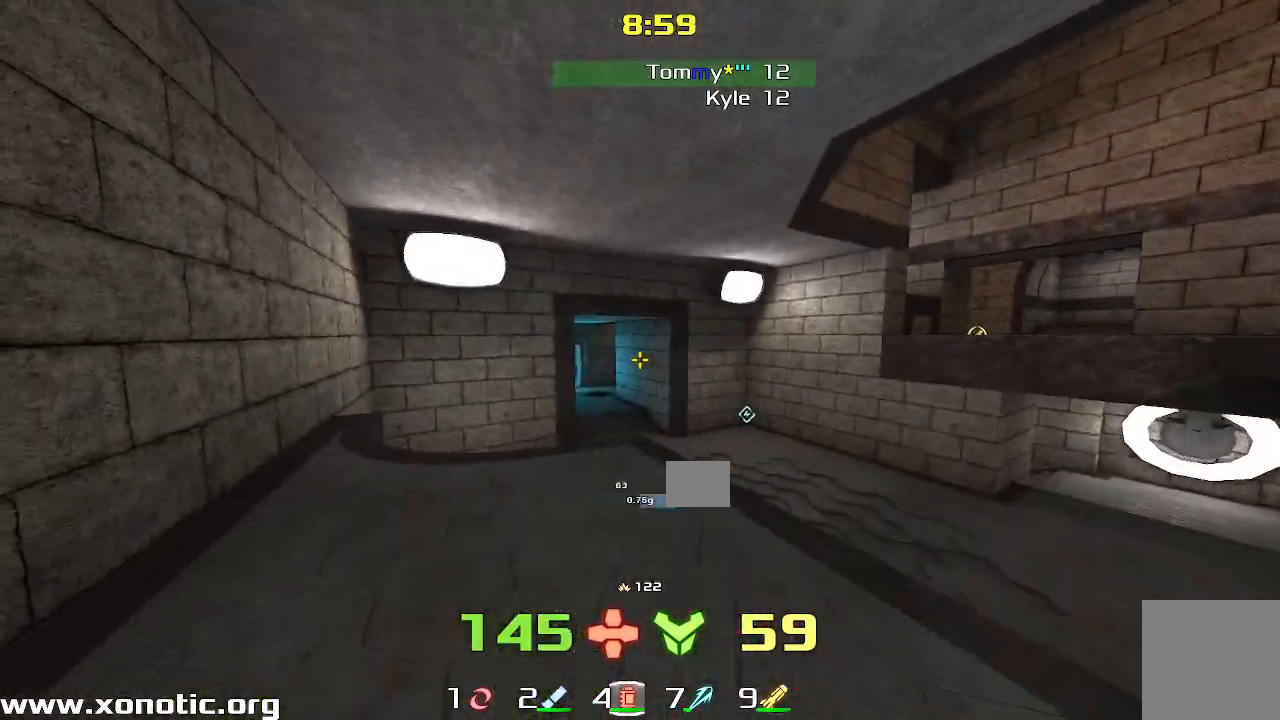
{"keys": [], "events": [[150, "right", "down"], [267, "down", "up"], [433, "right", "up"]]}